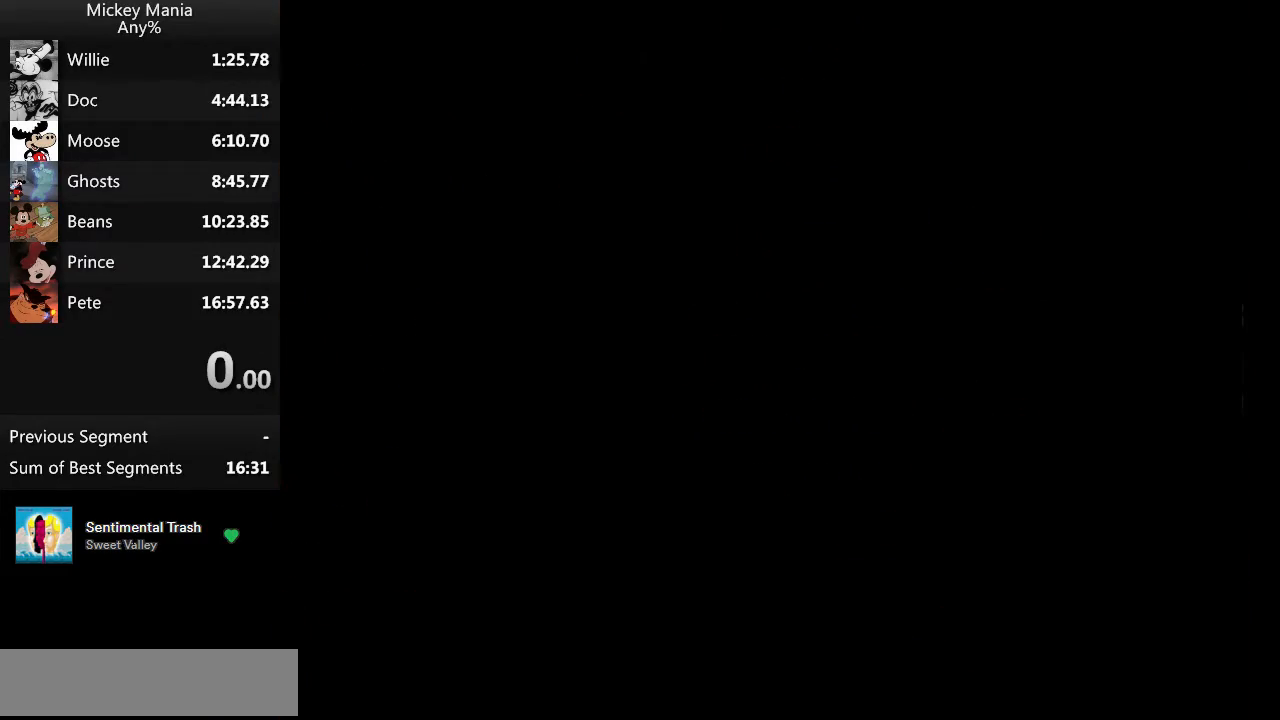
Gameplay with a controller (Nintendo layout); each line is a JSON object with the inputs held at the frame after it. "events" lists button and stick changes between this image and that frame as [ms after this image, input, new state], when the widget could be followed in between. Not read: L3 R3.
{"buttons": ["B", "Y"], "events": []}
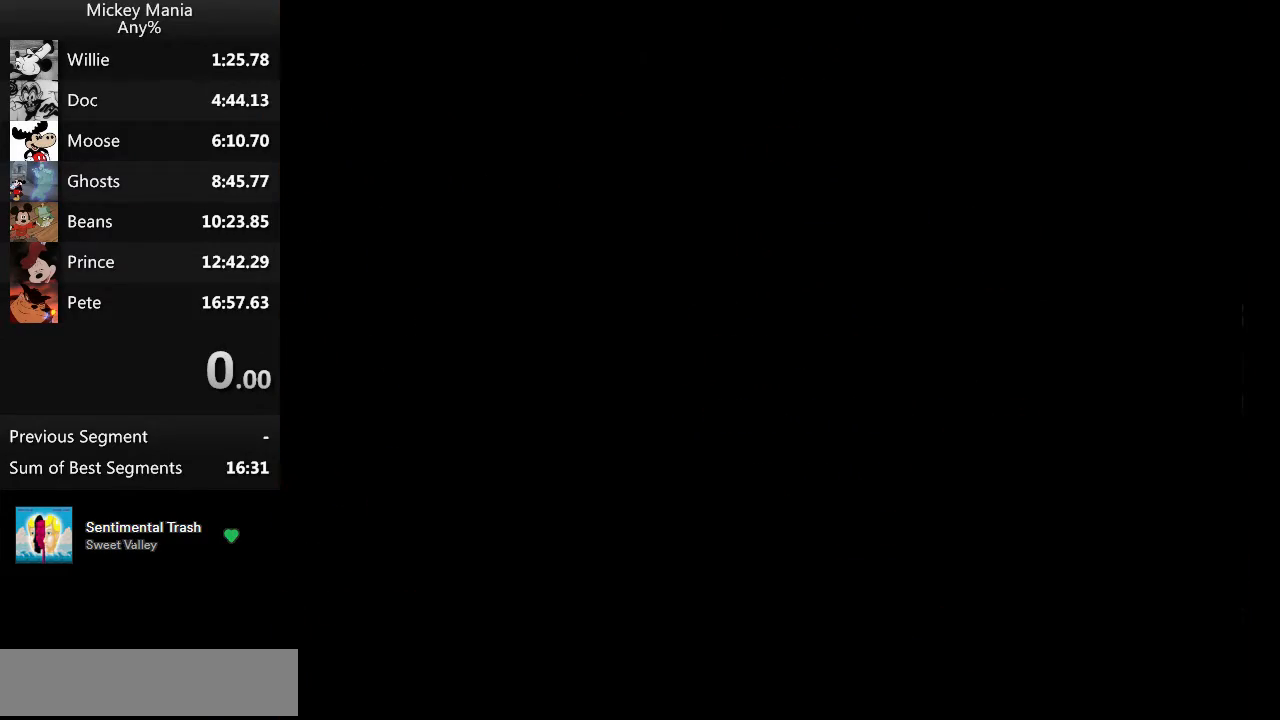
{"buttons": ["B", "Y"], "events": []}
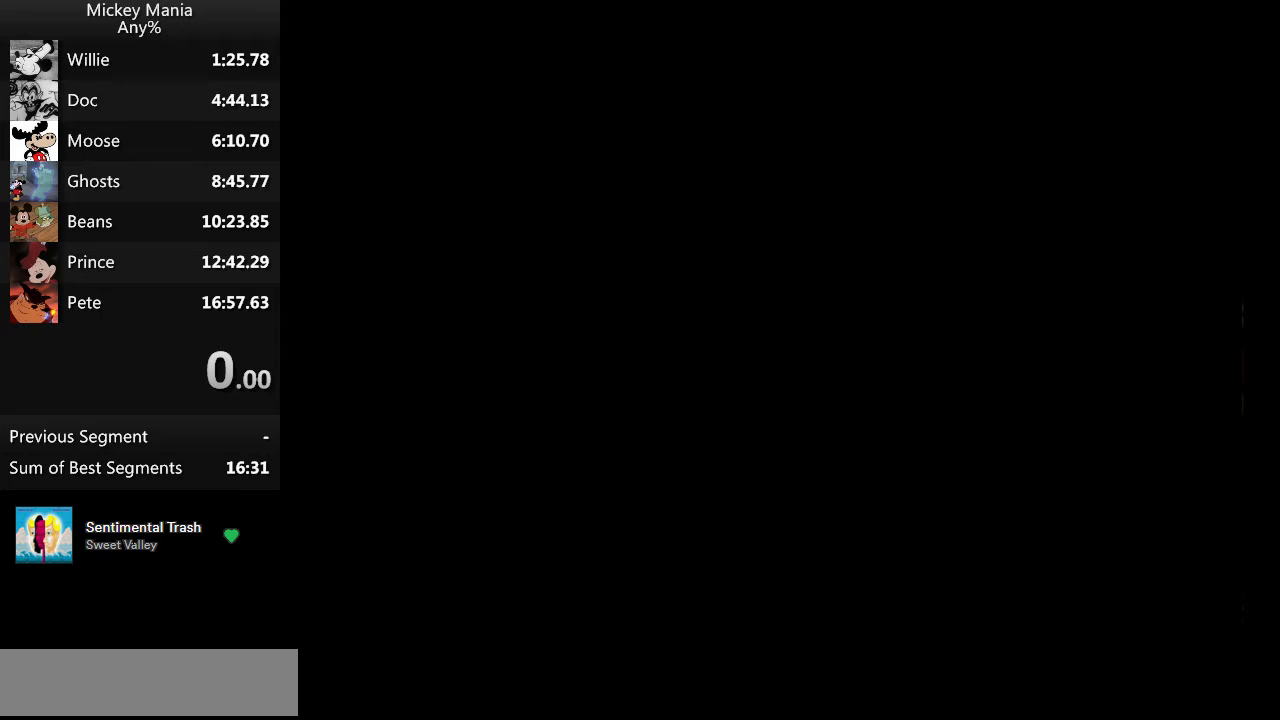
{"buttons": ["B", "Y"], "events": []}
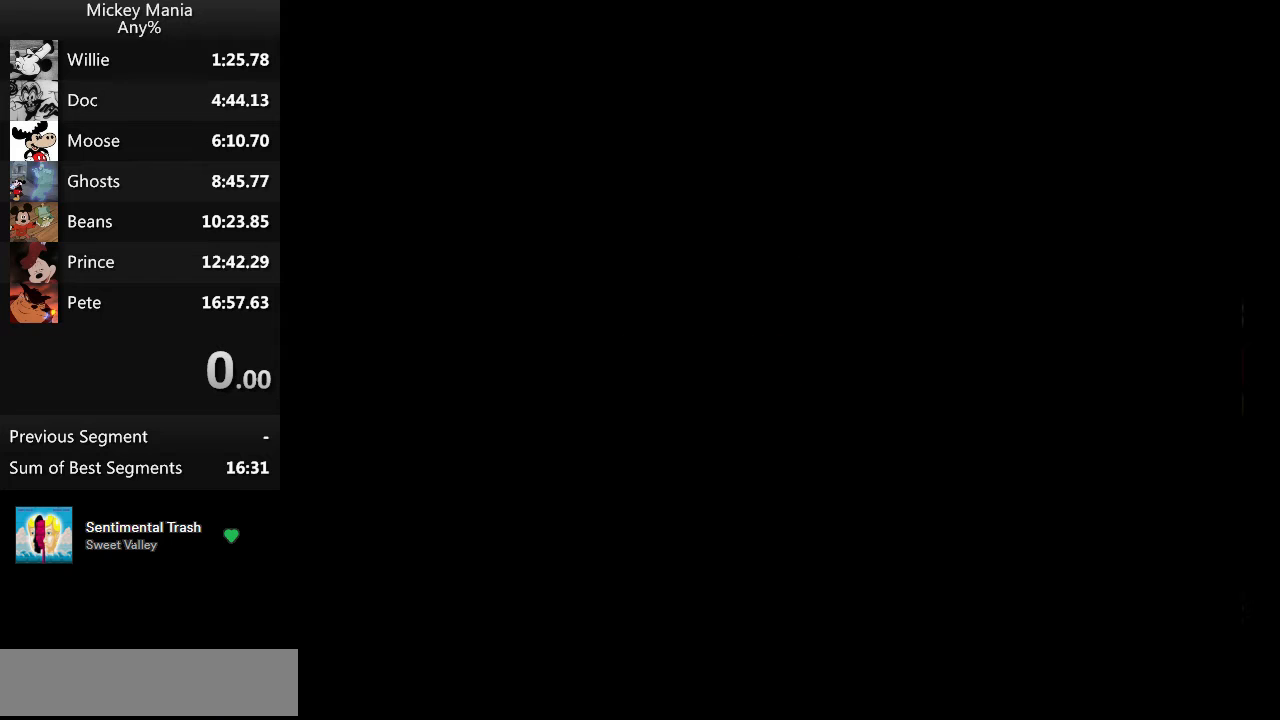
{"buttons": ["B", "Y"], "events": []}
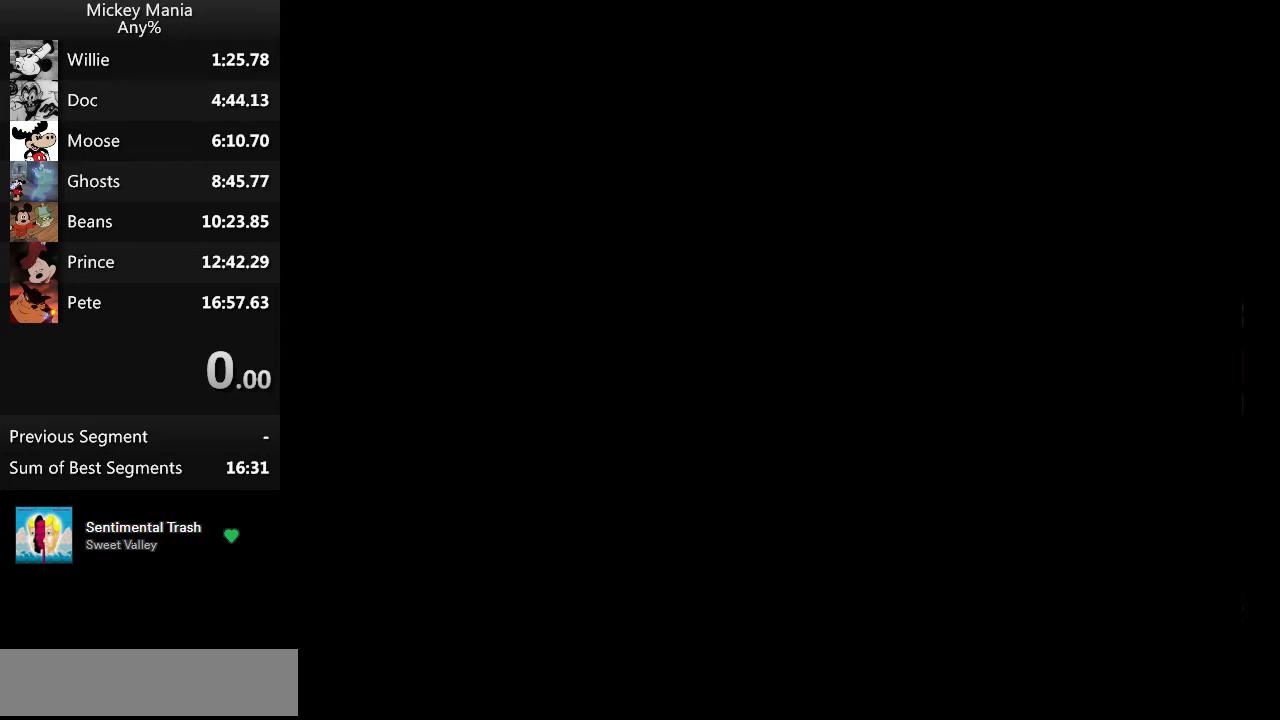
{"buttons": ["START"], "events": [[100, "B", "up"], [100, "Y", "up"], [267, "START", "down"]]}
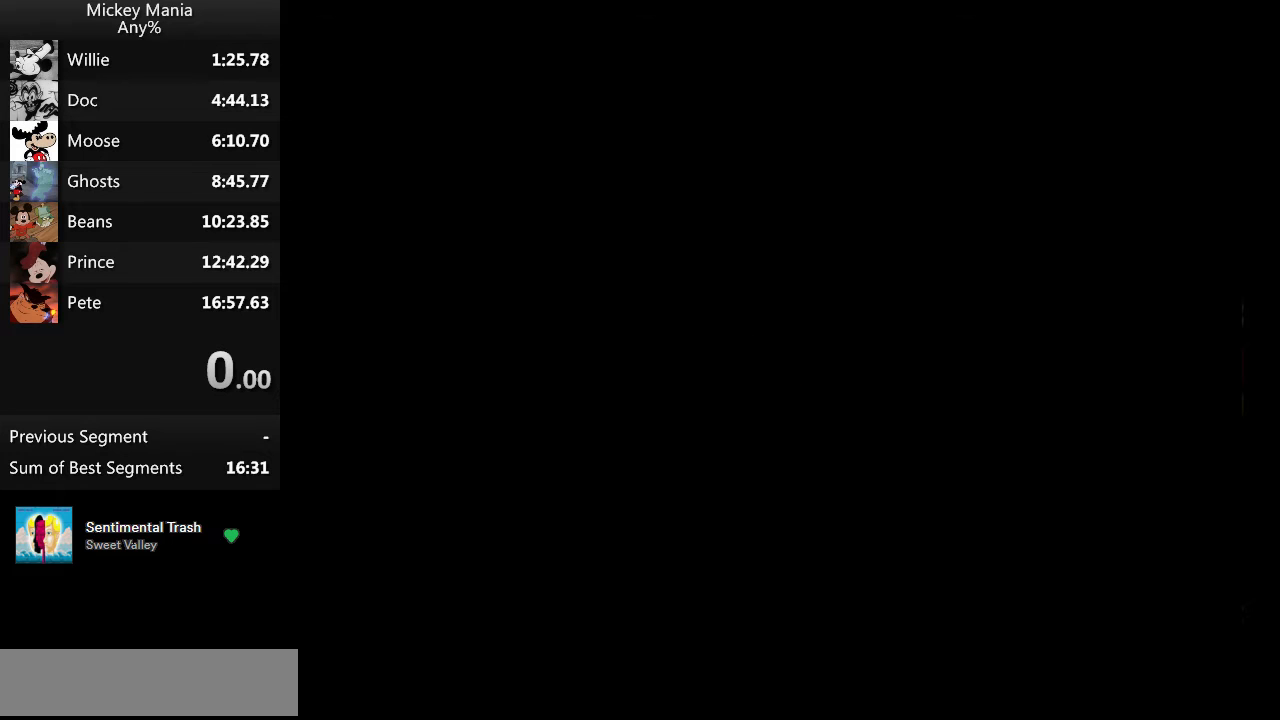
{"buttons": ["START"], "events": []}
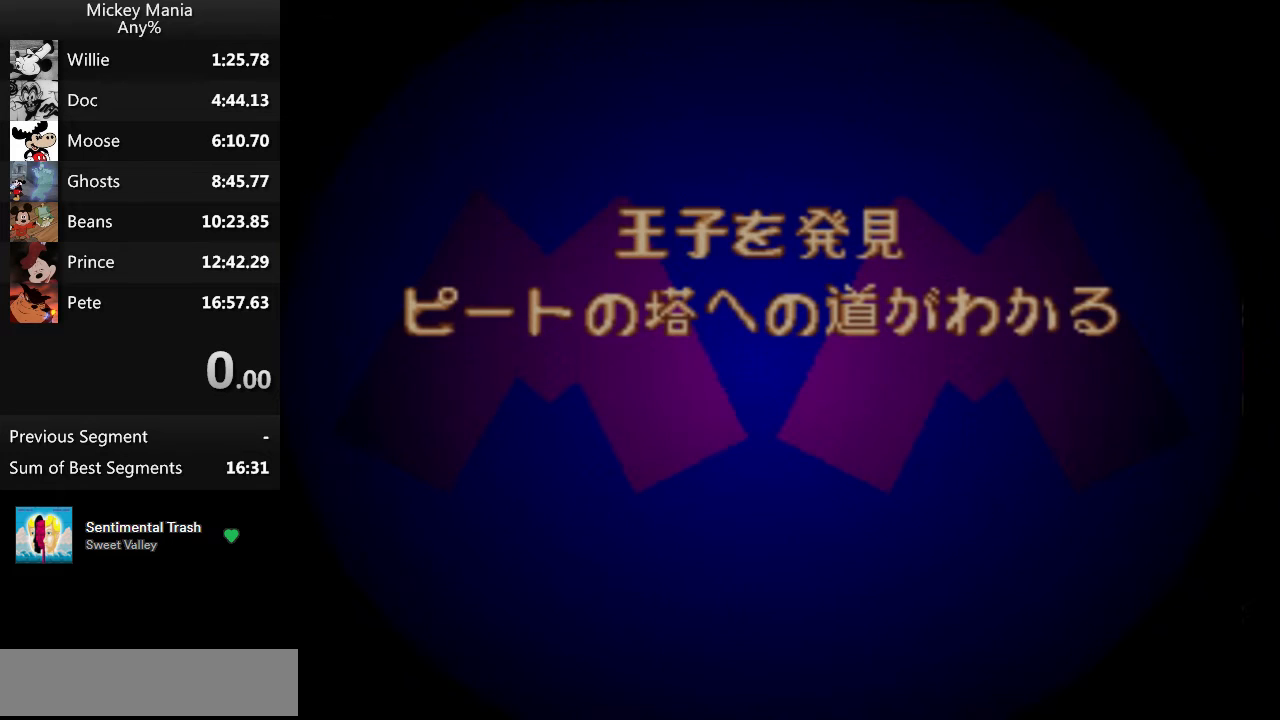
{"buttons": ["START"], "events": []}
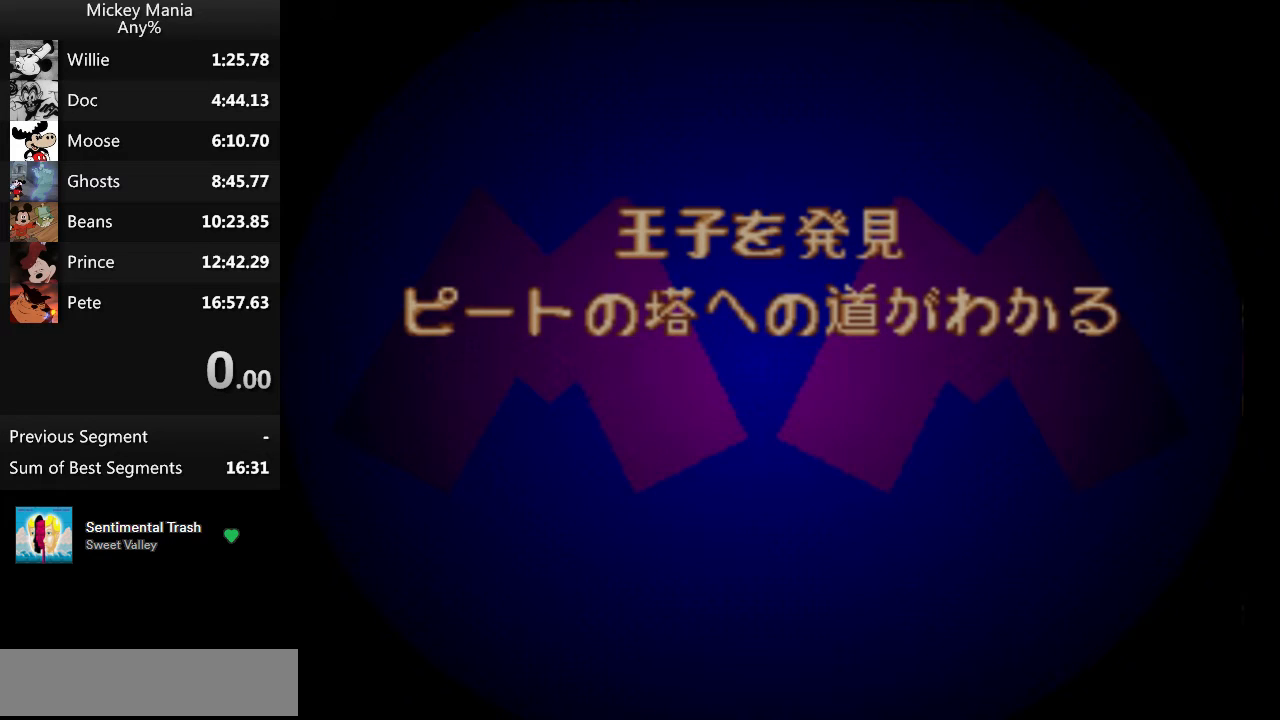
{"buttons": ["START"], "events": []}
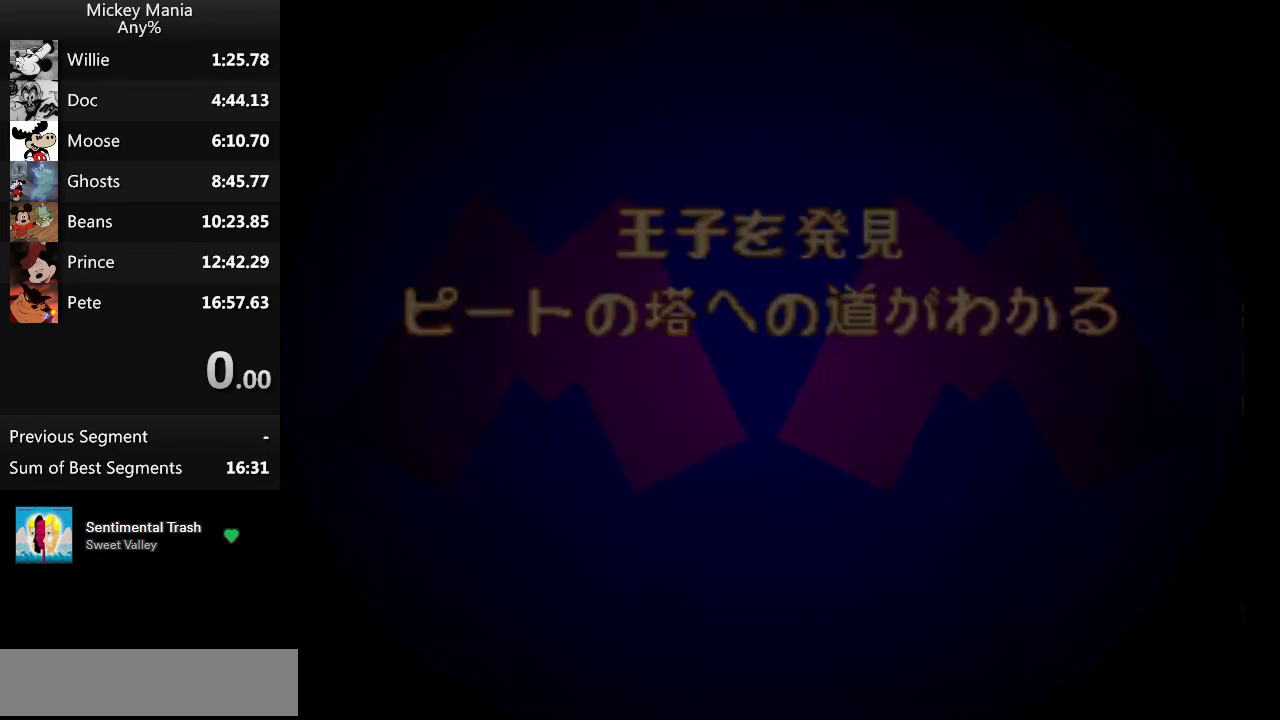
{"buttons": ["START"], "events": []}
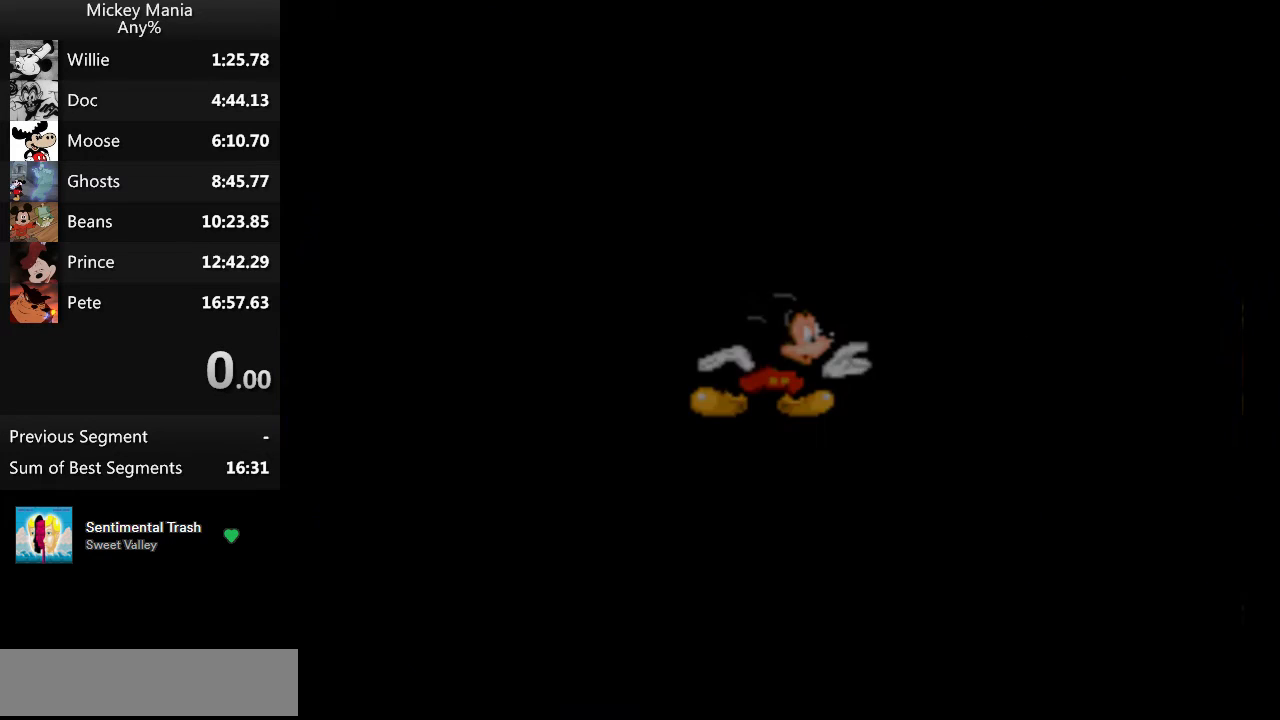
{"buttons": ["START"], "events": []}
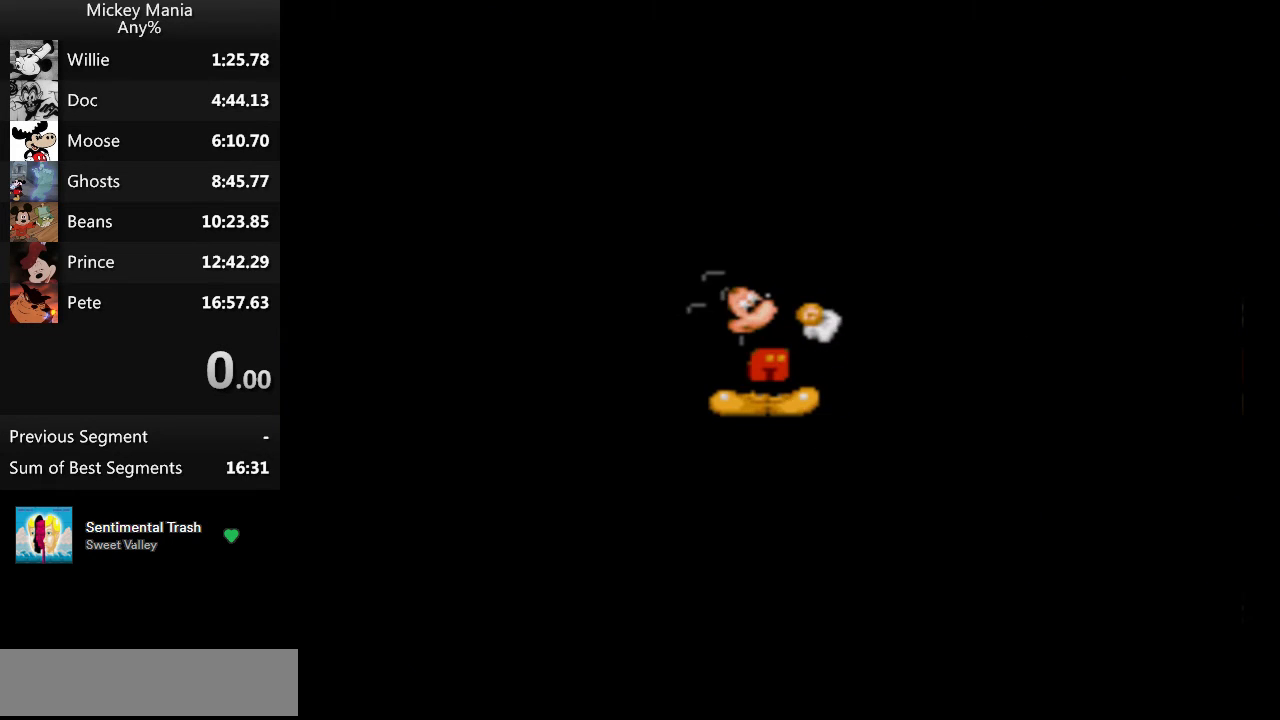
{"buttons": ["START"], "events": []}
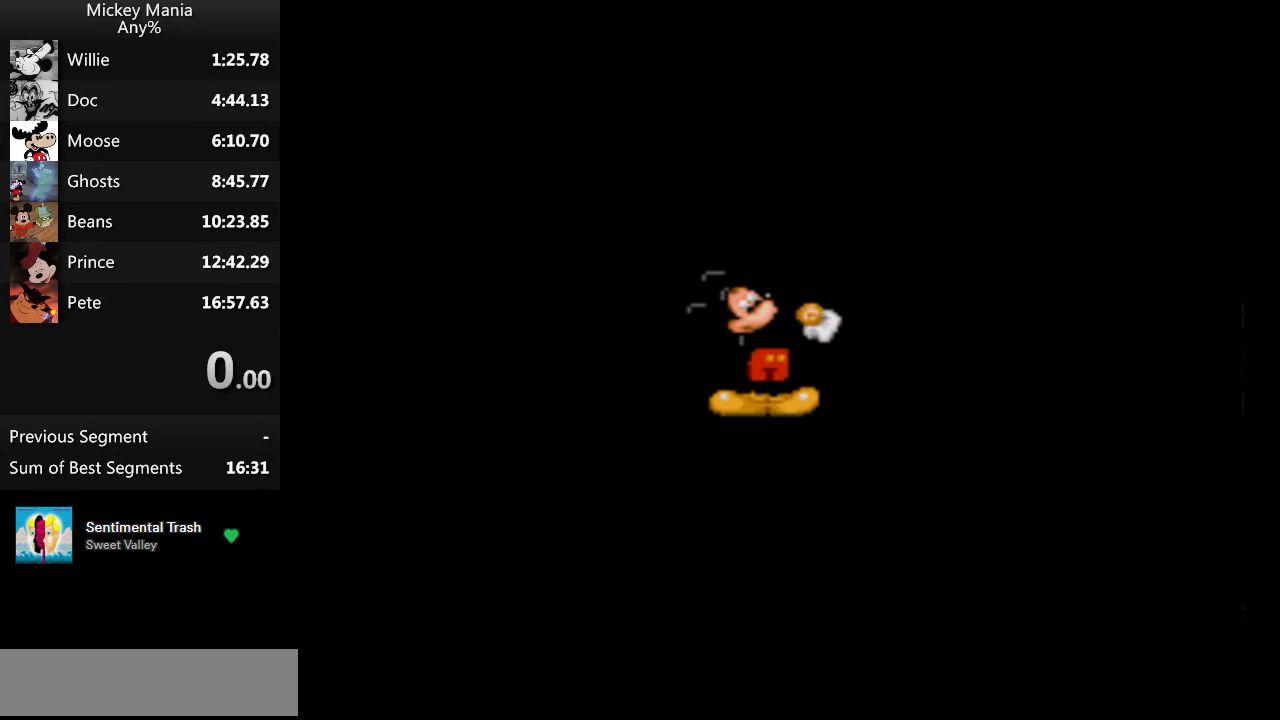
{"buttons": ["START"], "events": []}
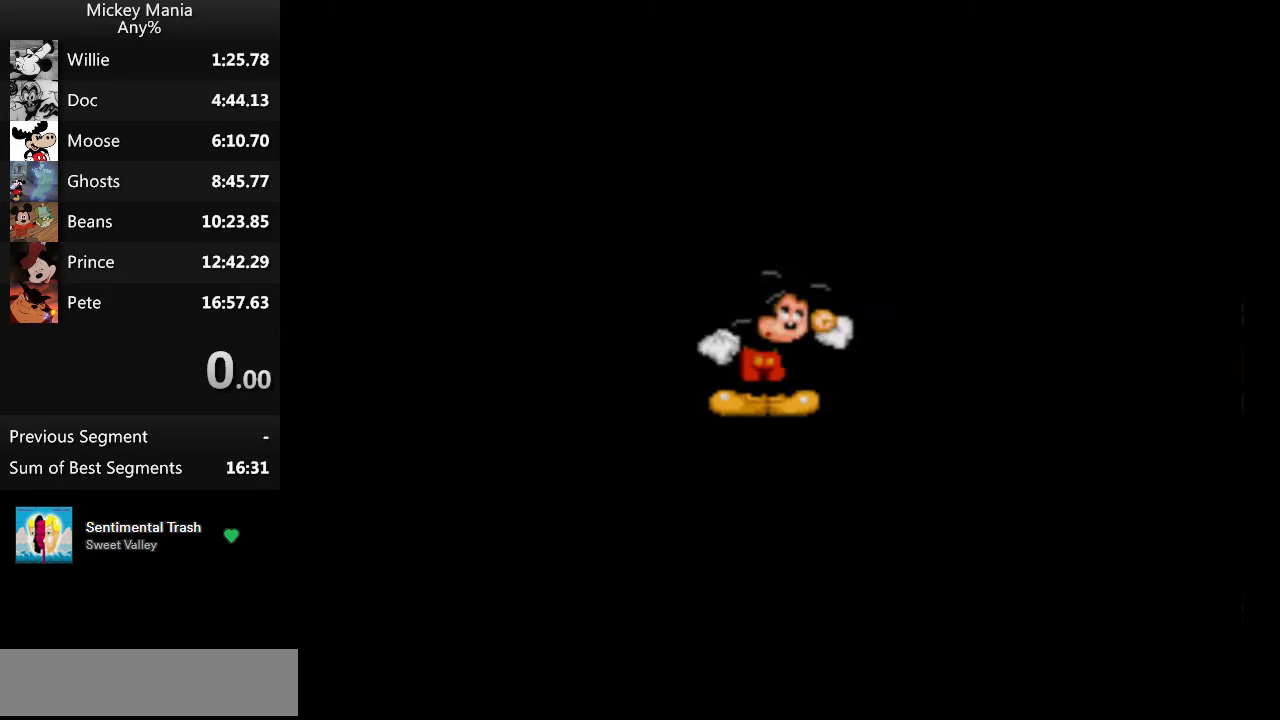
{"buttons": [], "events": [[233, "START", "up"]]}
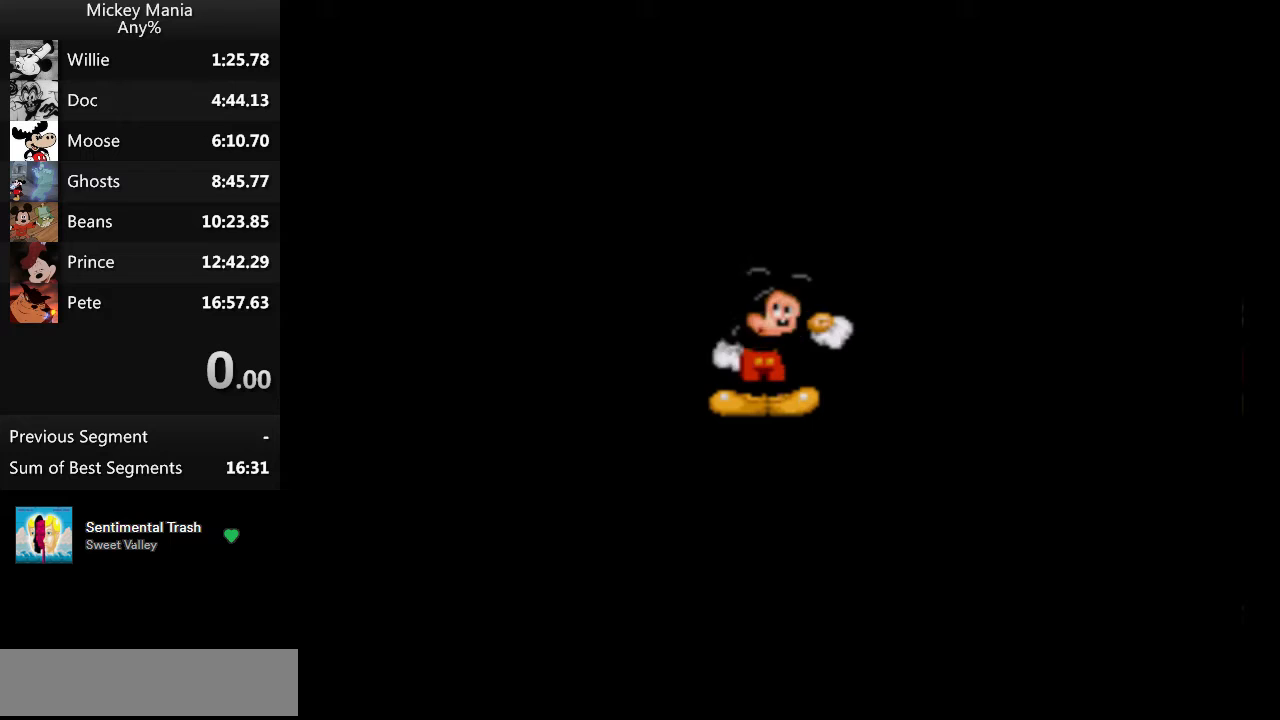
{"buttons": [], "events": []}
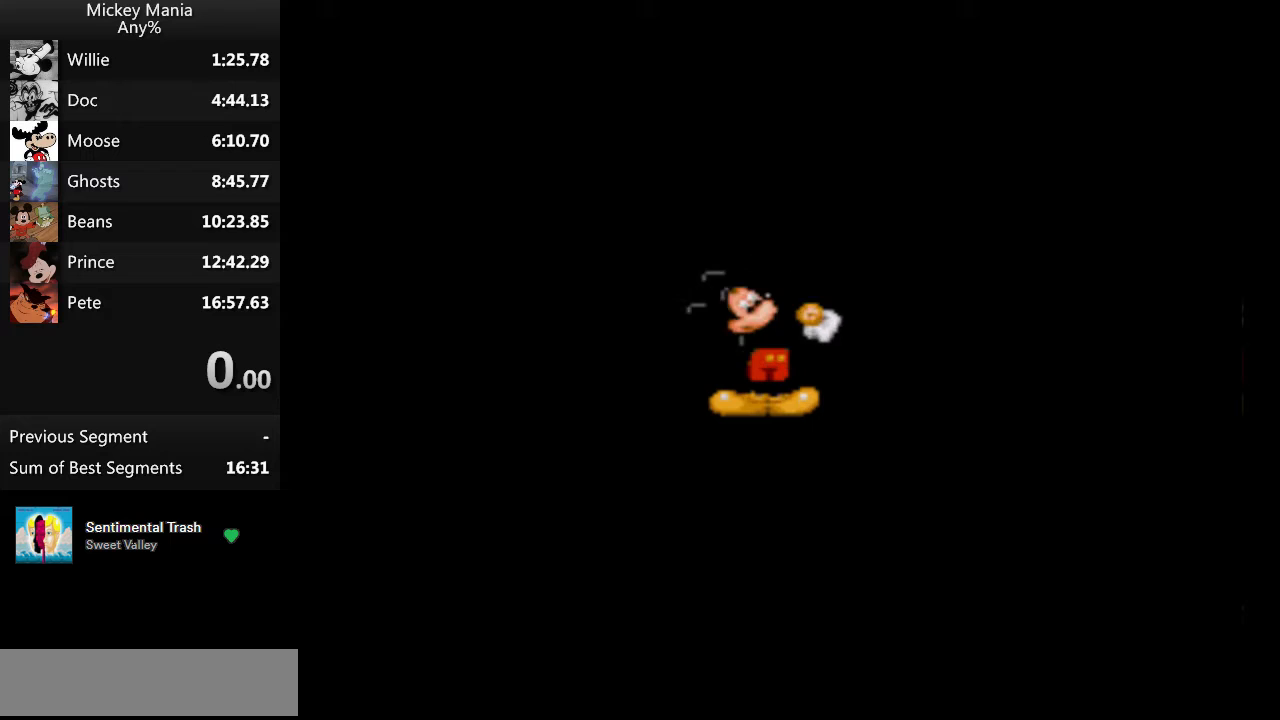
{"buttons": [], "events": []}
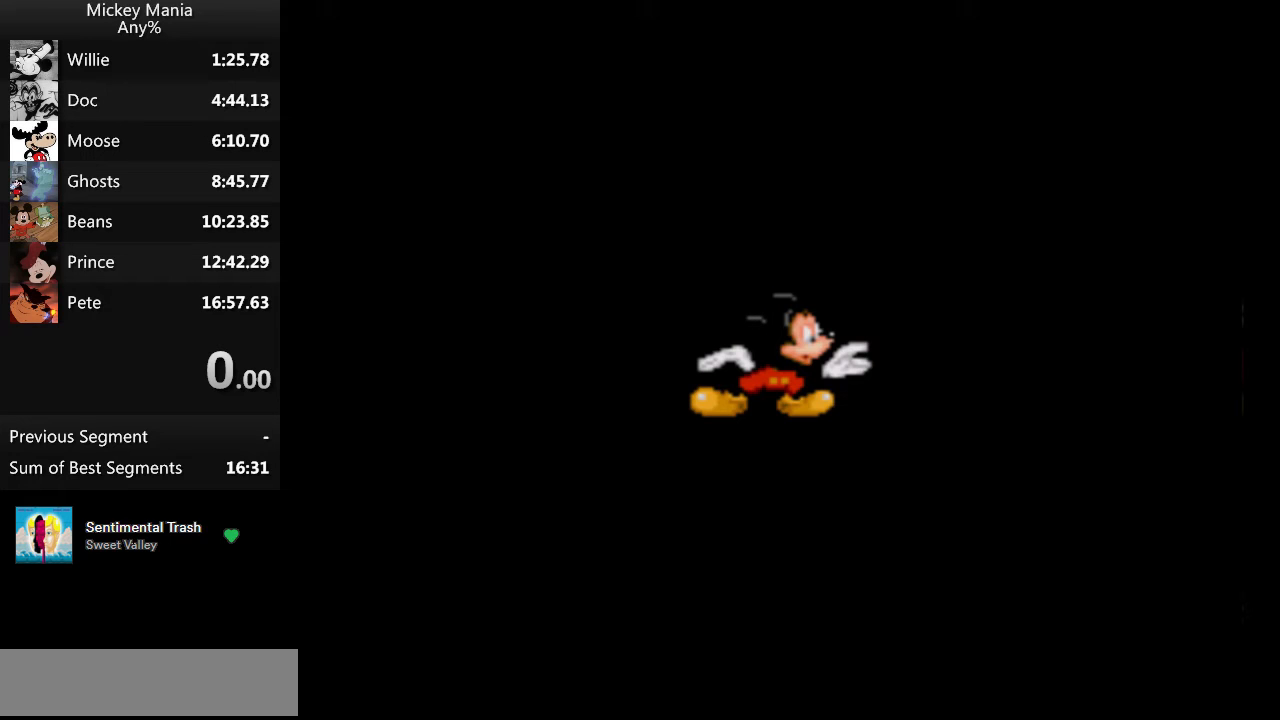
{"buttons": [], "events": []}
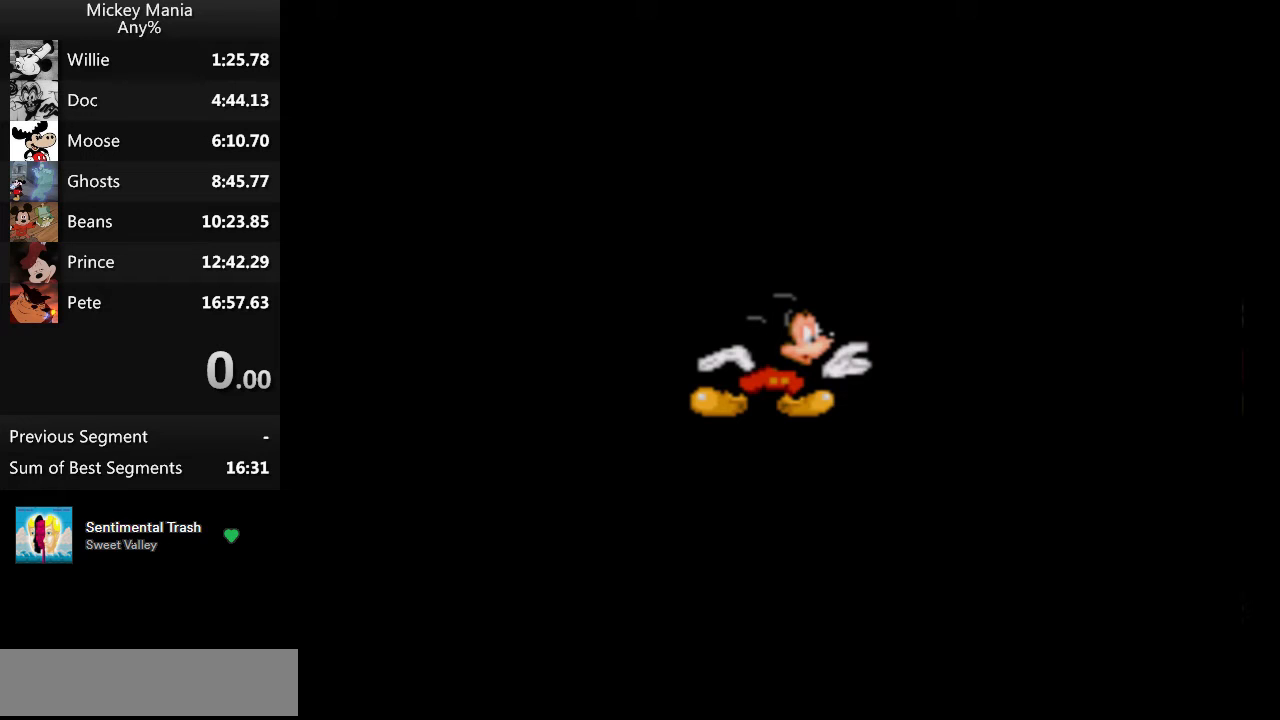
{"buttons": [], "events": []}
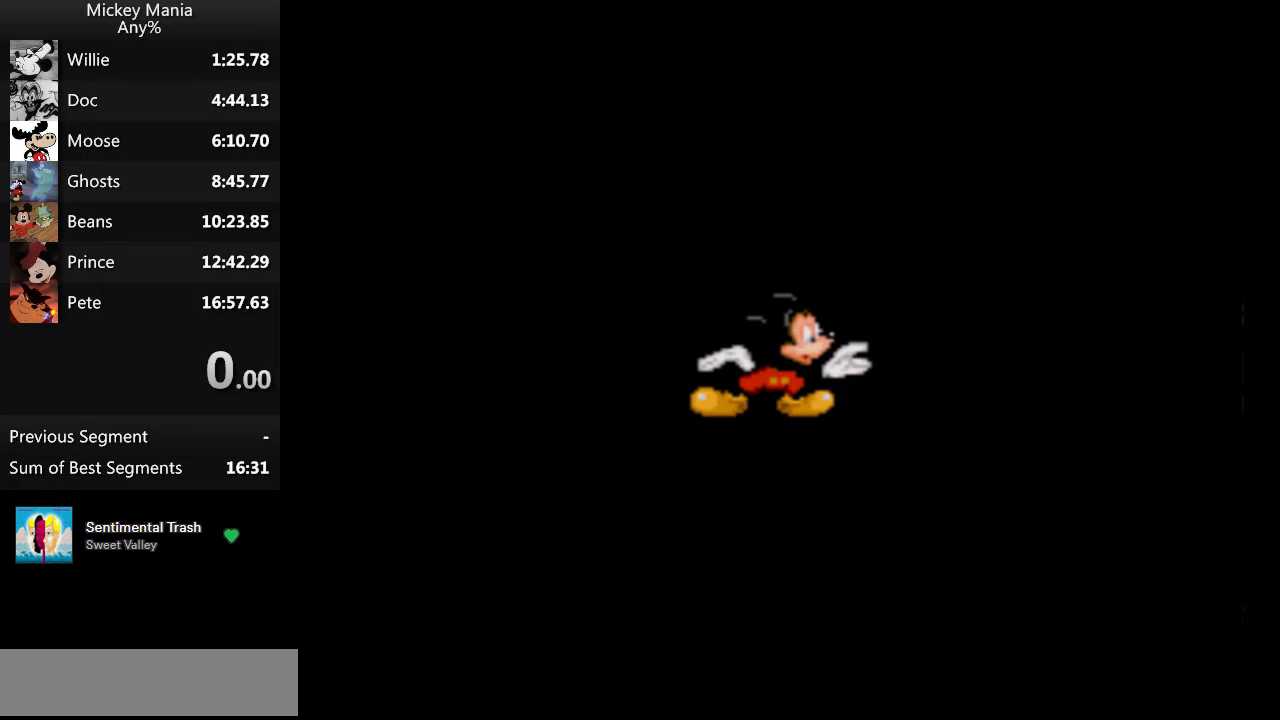
{"buttons": [], "events": []}
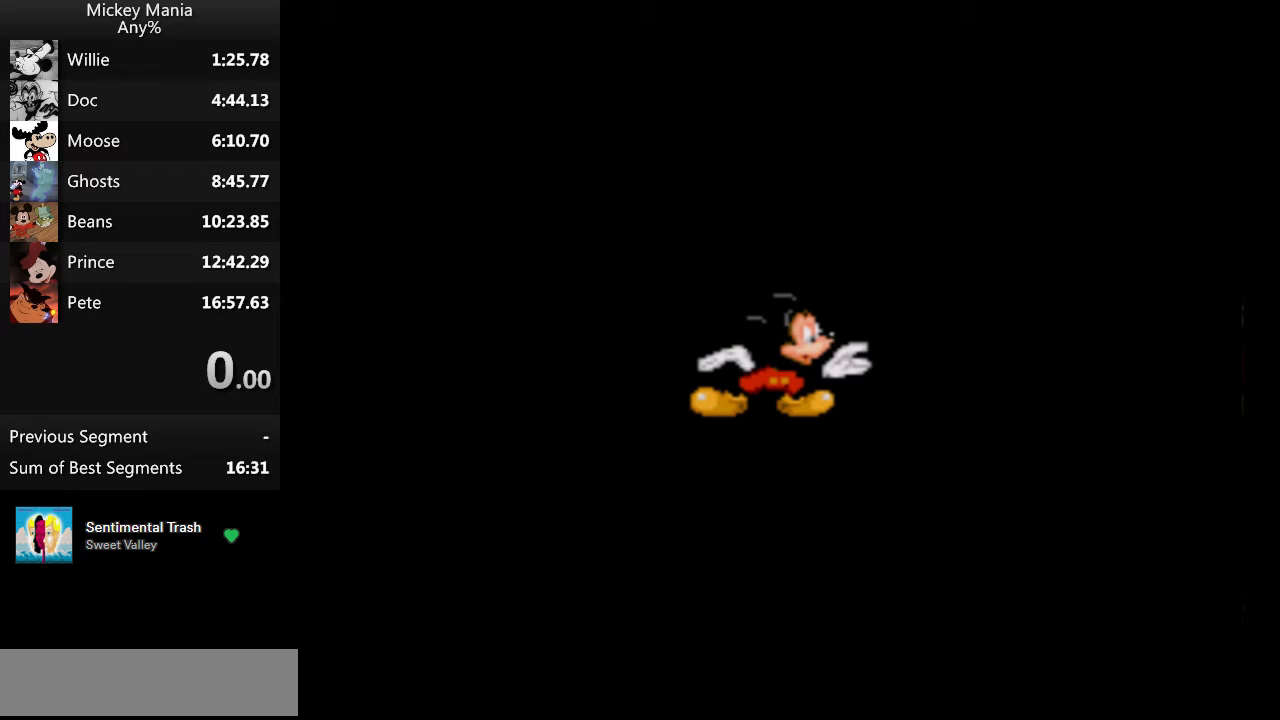
{"buttons": [], "events": []}
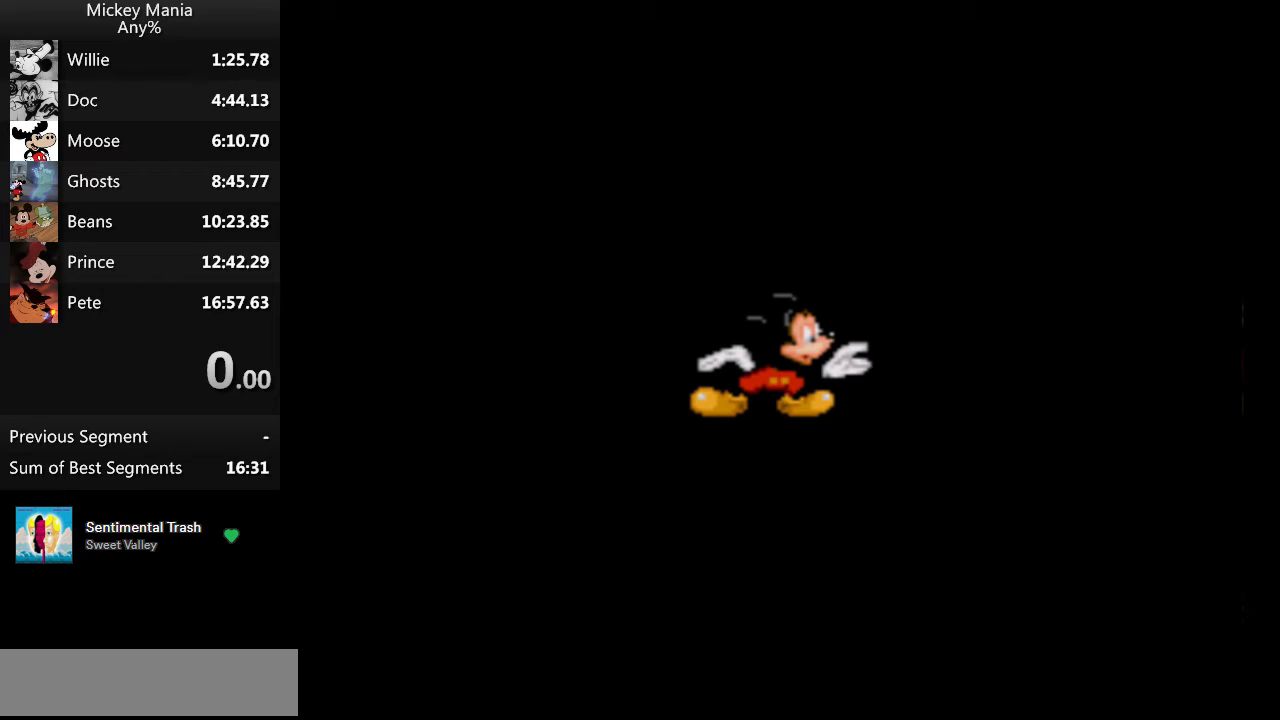
{"buttons": ["DPAD_LEFT"], "events": [[433, "DPAD_LEFT", "down"]]}
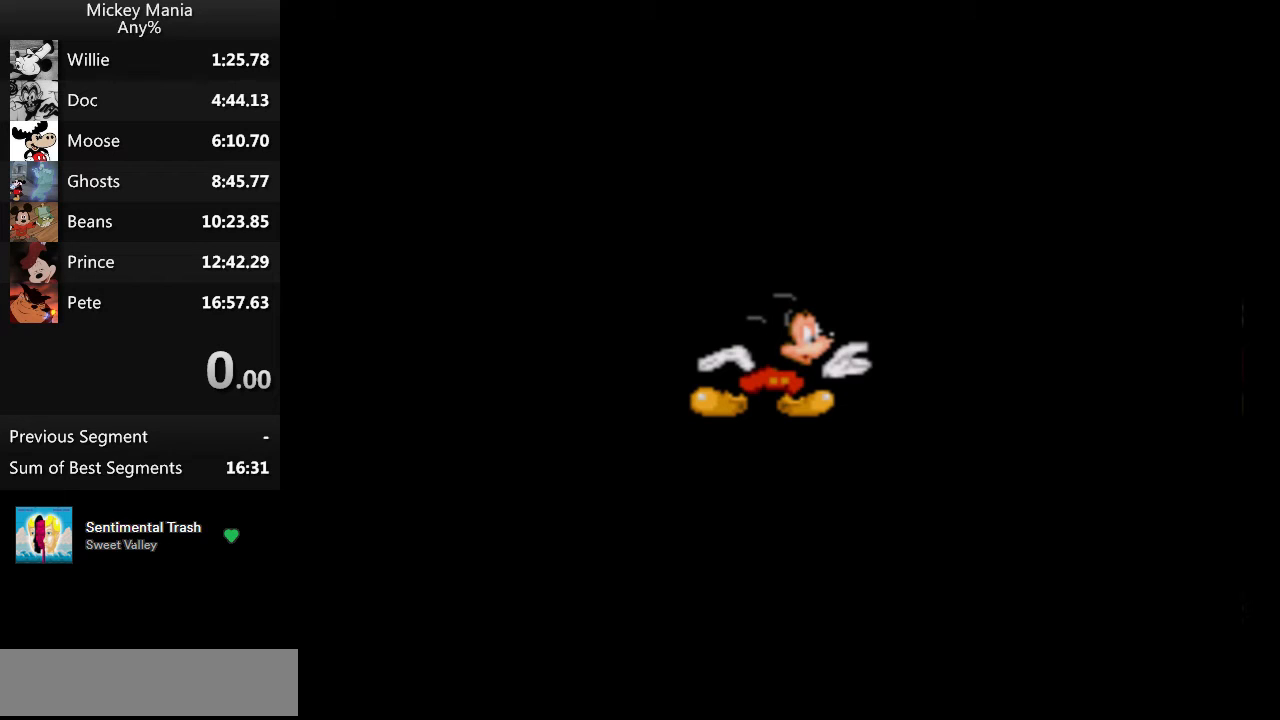
{"buttons": ["DPAD_LEFT"], "events": []}
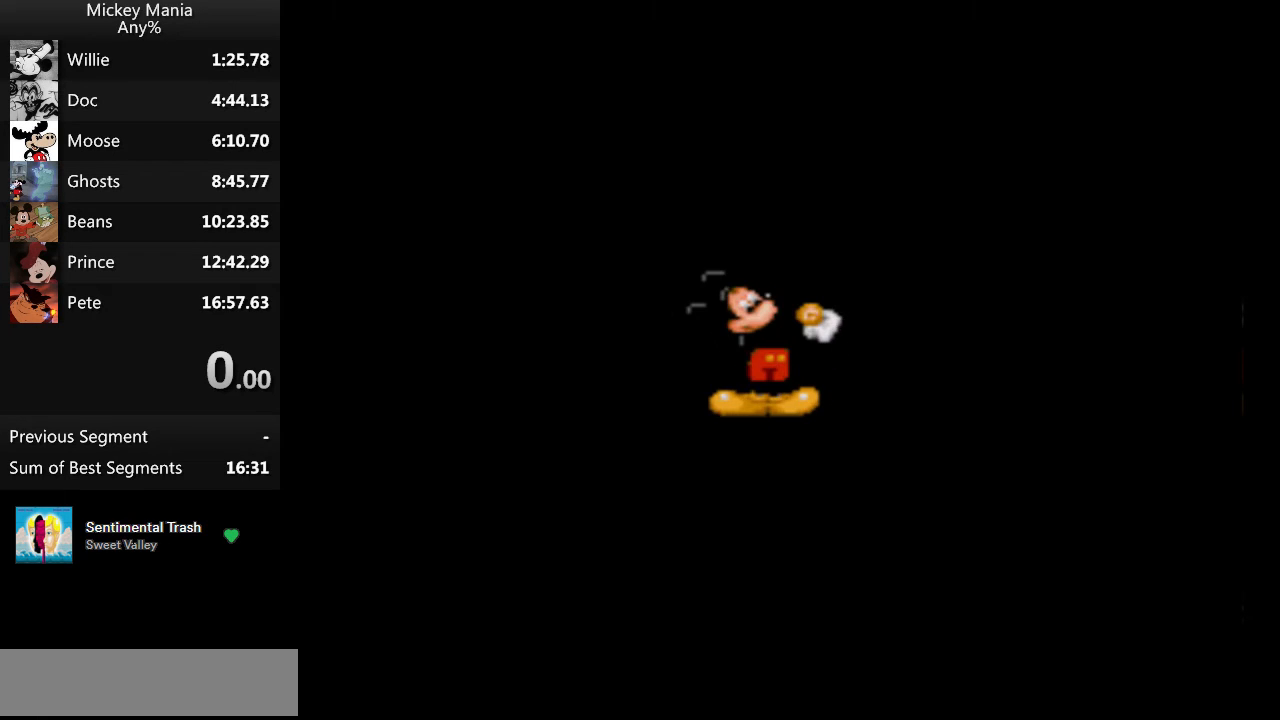
{"buttons": ["DPAD_LEFT"], "events": []}
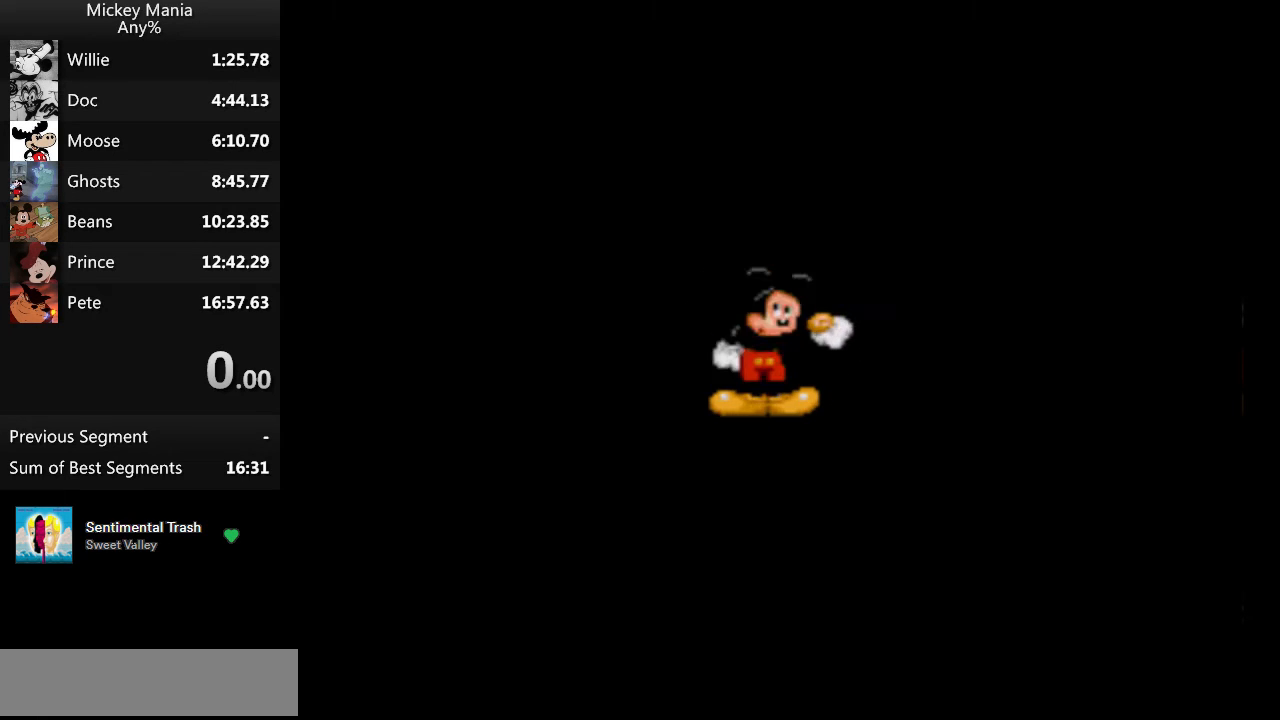
{"buttons": ["DPAD_LEFT"], "events": []}
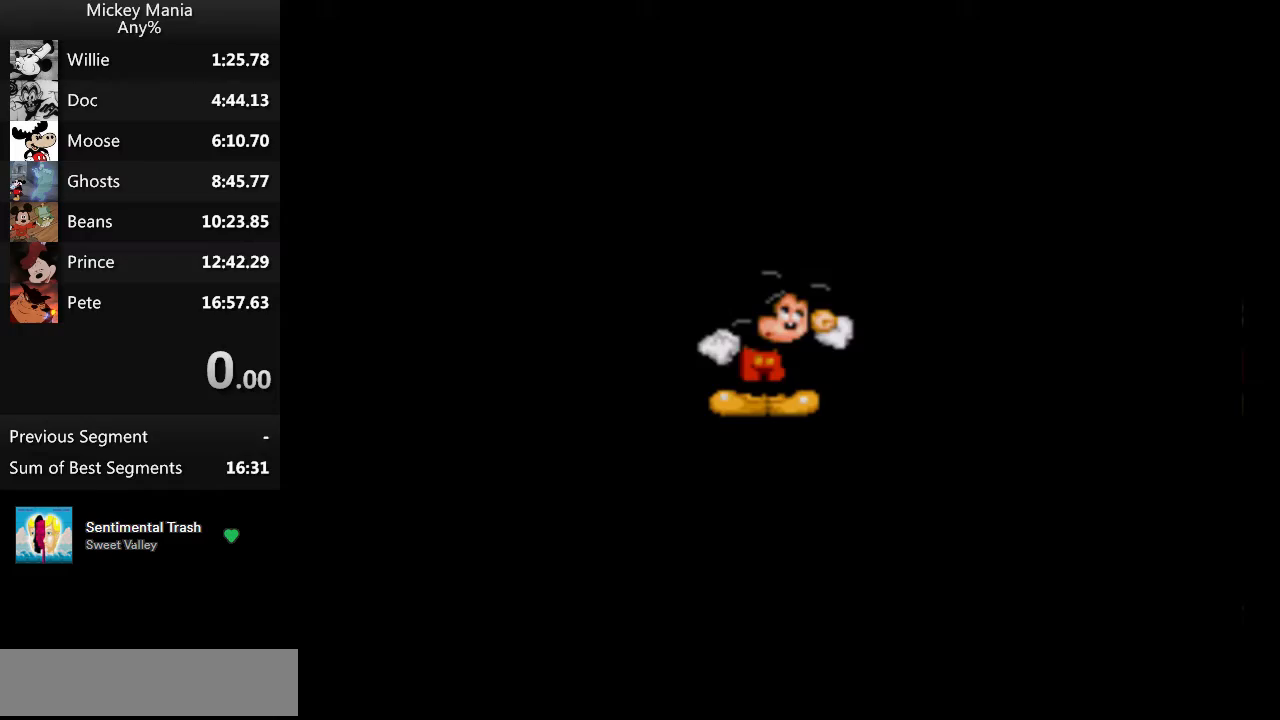
{"buttons": ["DPAD_LEFT"], "events": []}
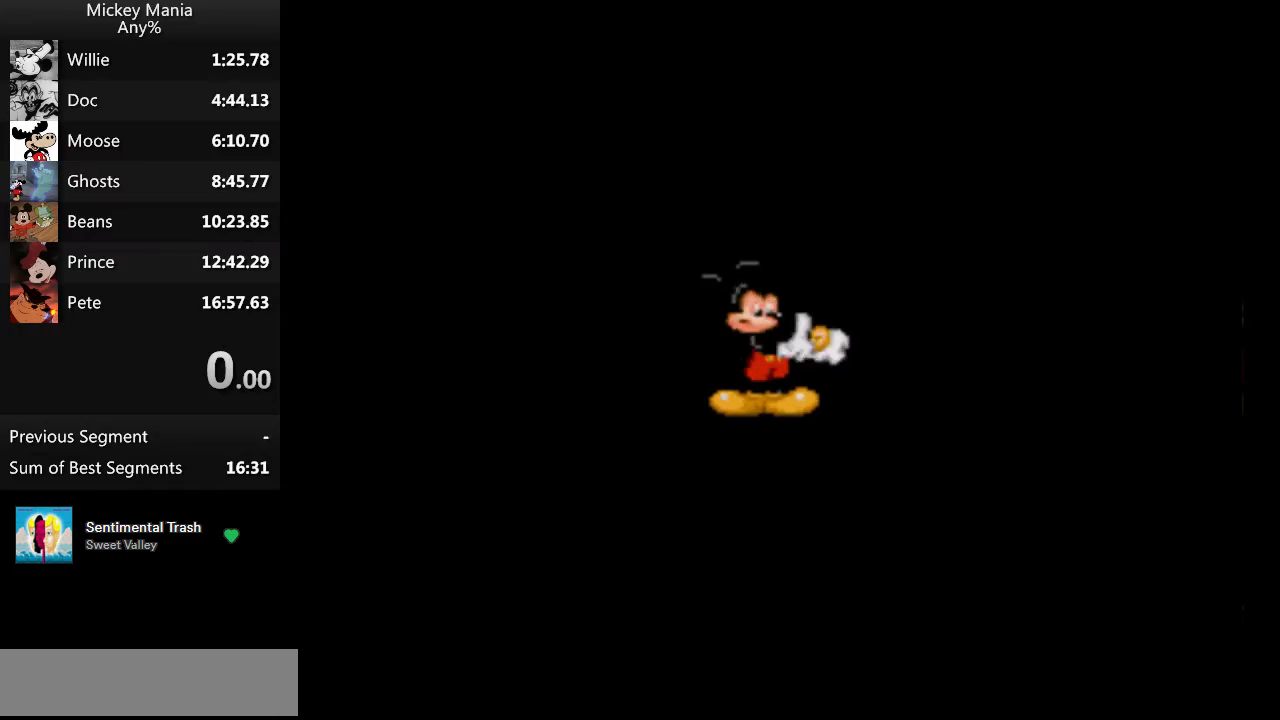
{"buttons": ["DPAD_LEFT"], "events": []}
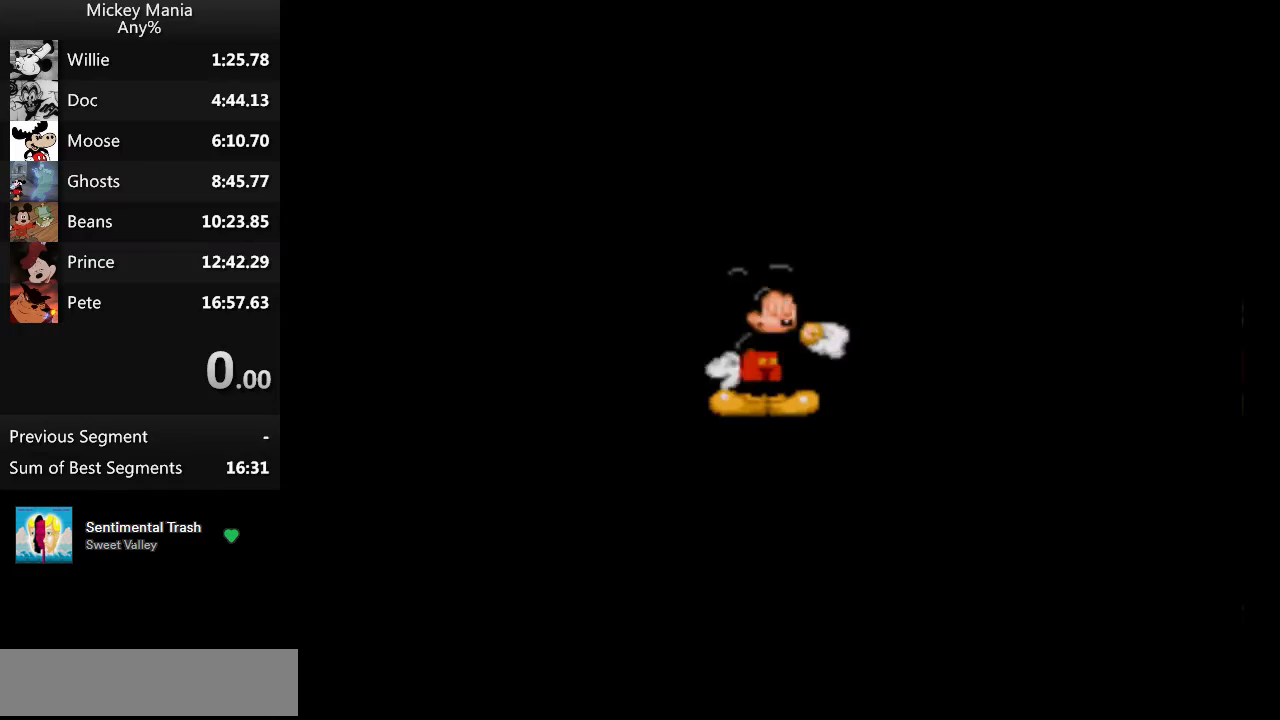
{"buttons": ["DPAD_LEFT"], "events": []}
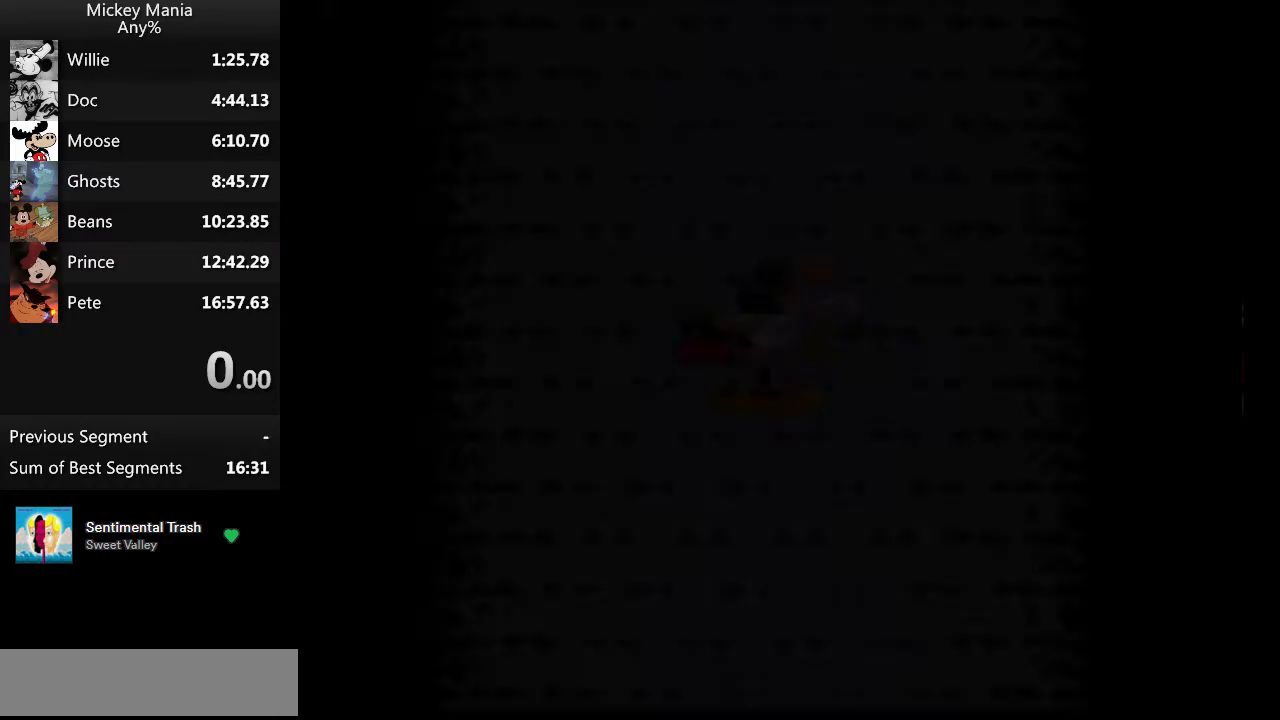
{"buttons": ["DPAD_LEFT"], "events": []}